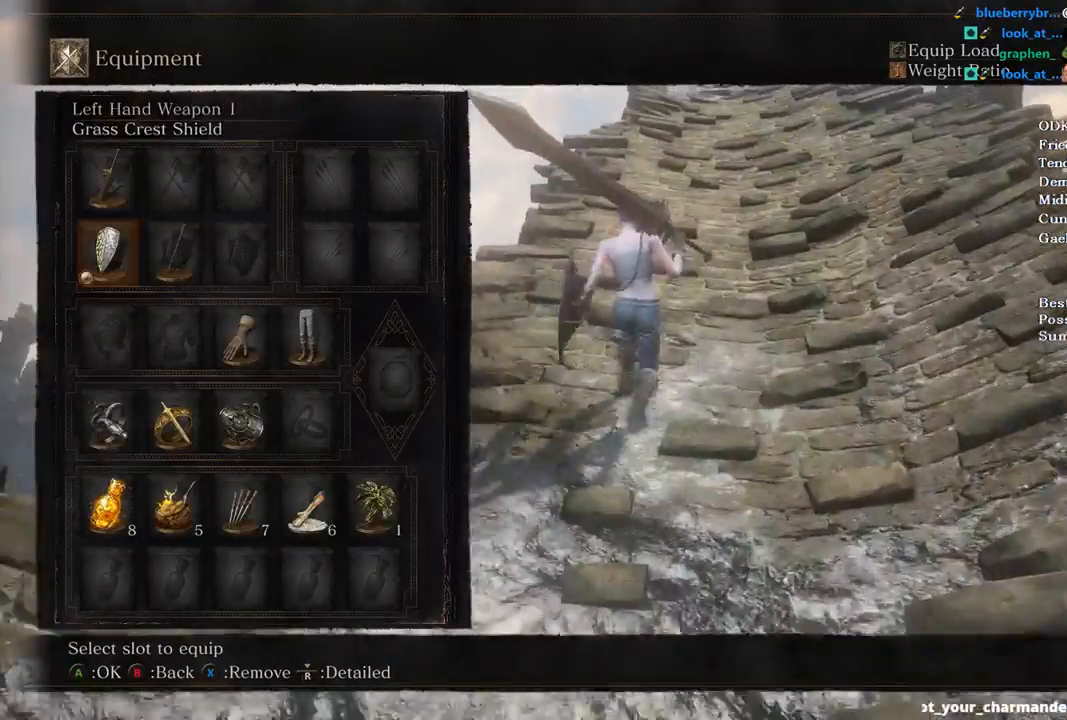
Gameplay with a controller (Xbox layout); each line is a JSON object with the inputs held at the frame after it. "events" lists button and stick changes between this image and that frame as [ms after this image, input, new state], when the widget could be followed in between.
{"buttons": ["B"], "left_stick": "up", "right_stick": "center", "events": [[33, "DPAD_DOWN", "up"], [133, "DPAD_DOWN", "down"], [200, "DPAD_DOWN", "up"], [200, "right_stick", "down"], [267, "DPAD_DOWN", "down"], [367, "DPAD_DOWN", "up"], [400, "right_stick", "center"]]}
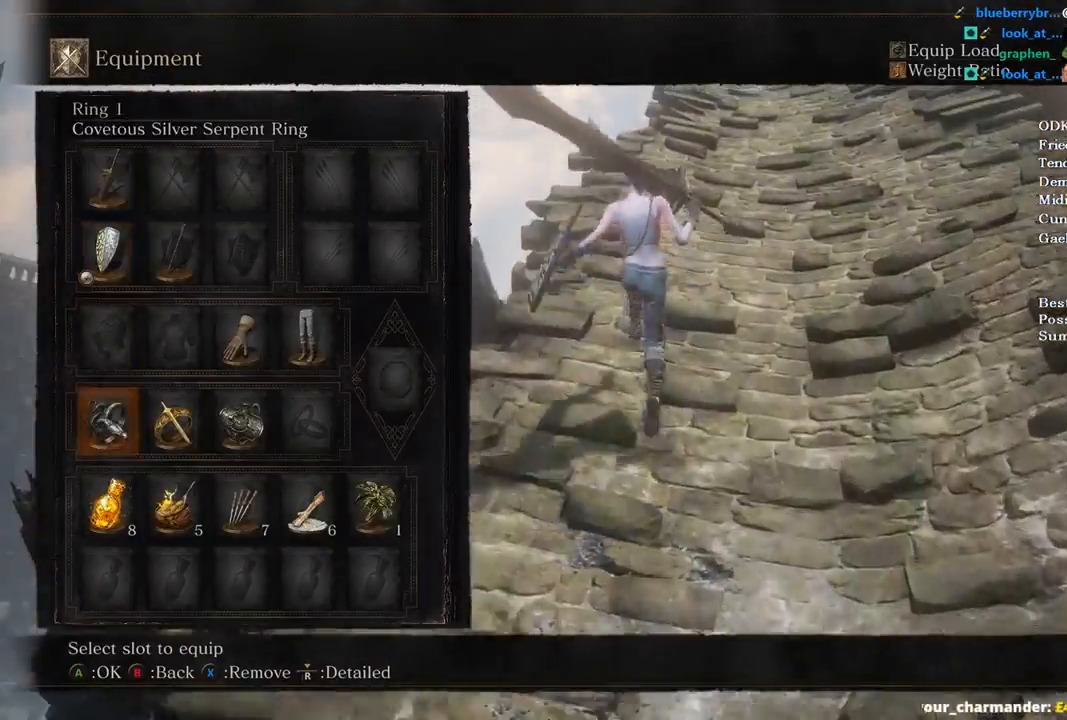
{"buttons": ["A", "B"], "left_stick": "up", "right_stick": "center", "events": [[200, "DPAD_UP", "down"], [267, "DPAD_UP", "up"], [467, "A", "down"]]}
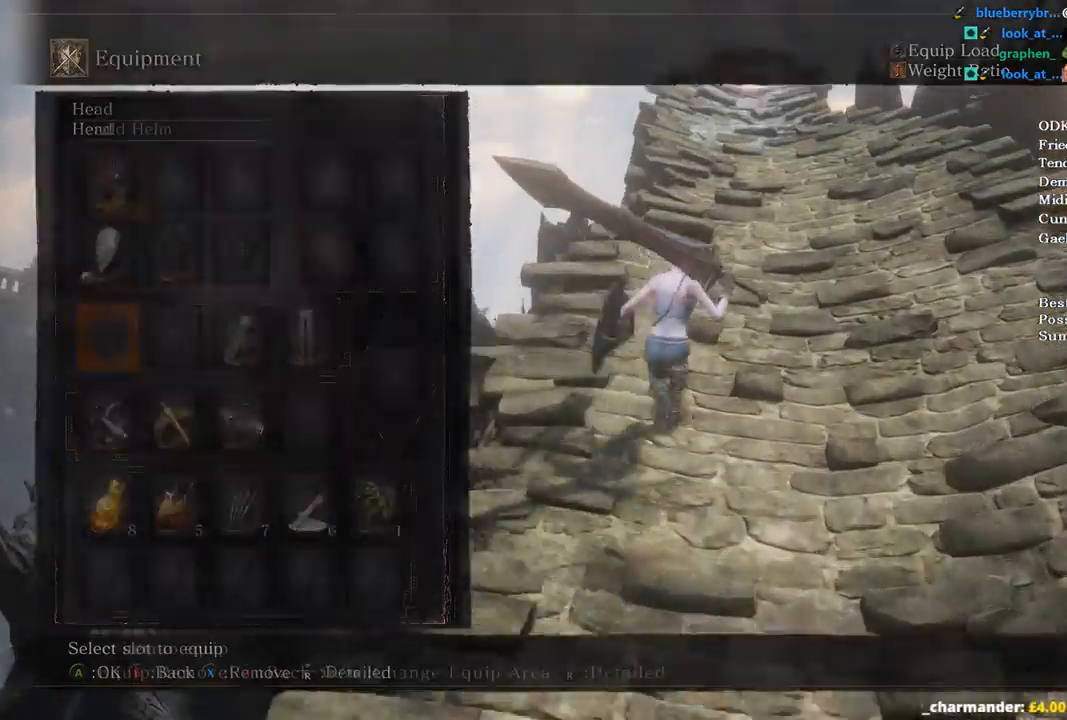
{"buttons": ["B"], "left_stick": "up", "right_stick": "center", "events": [[100, "A", "up"]]}
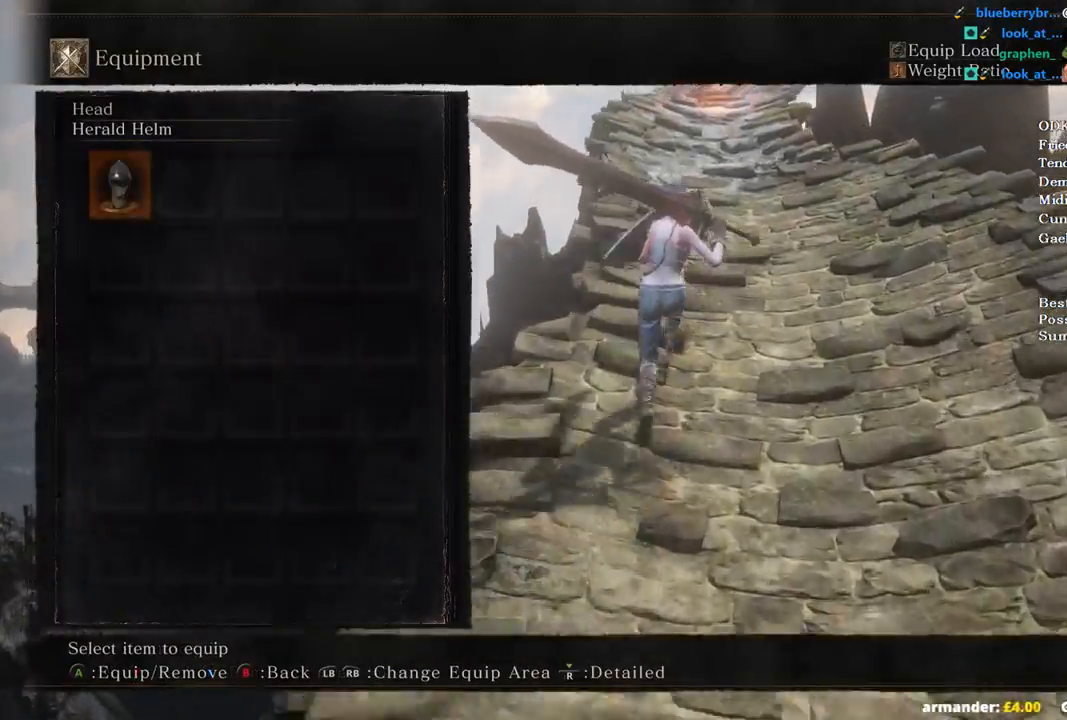
{"buttons": ["B"], "left_stick": "up", "right_stick": "center", "events": [[33, "DPAD_RIGHT", "down"], [100, "DPAD_RIGHT", "up"], [333, "R1", "down"], [467, "R1", "up"]]}
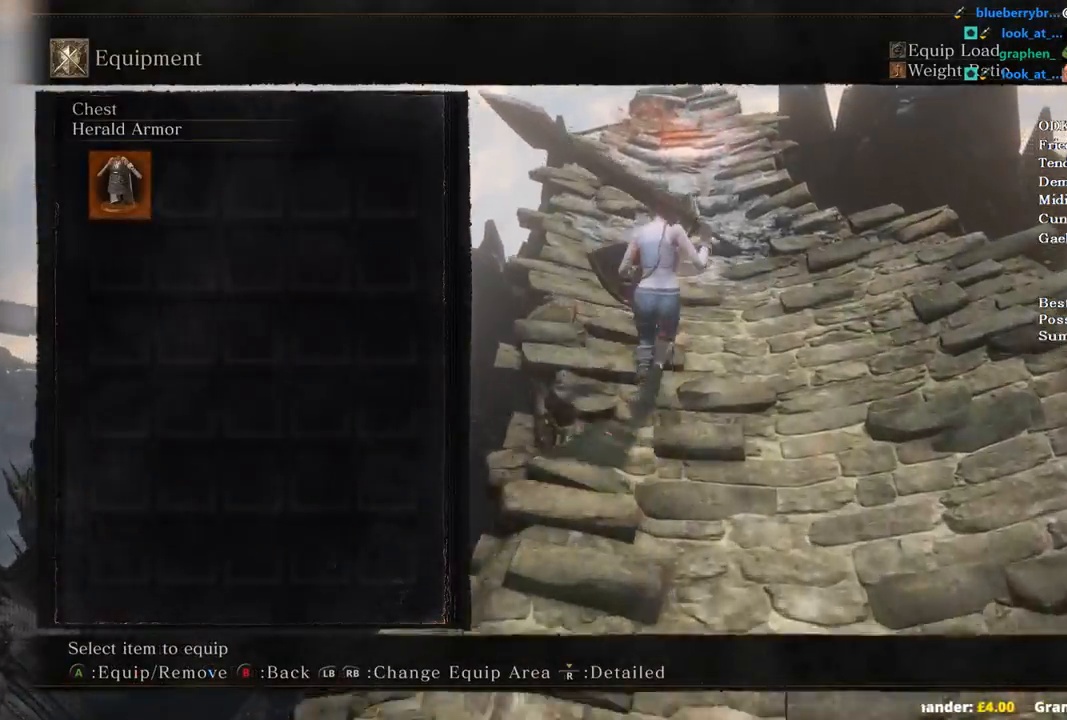
{"buttons": ["B"], "left_stick": "up", "right_stick": "center", "events": []}
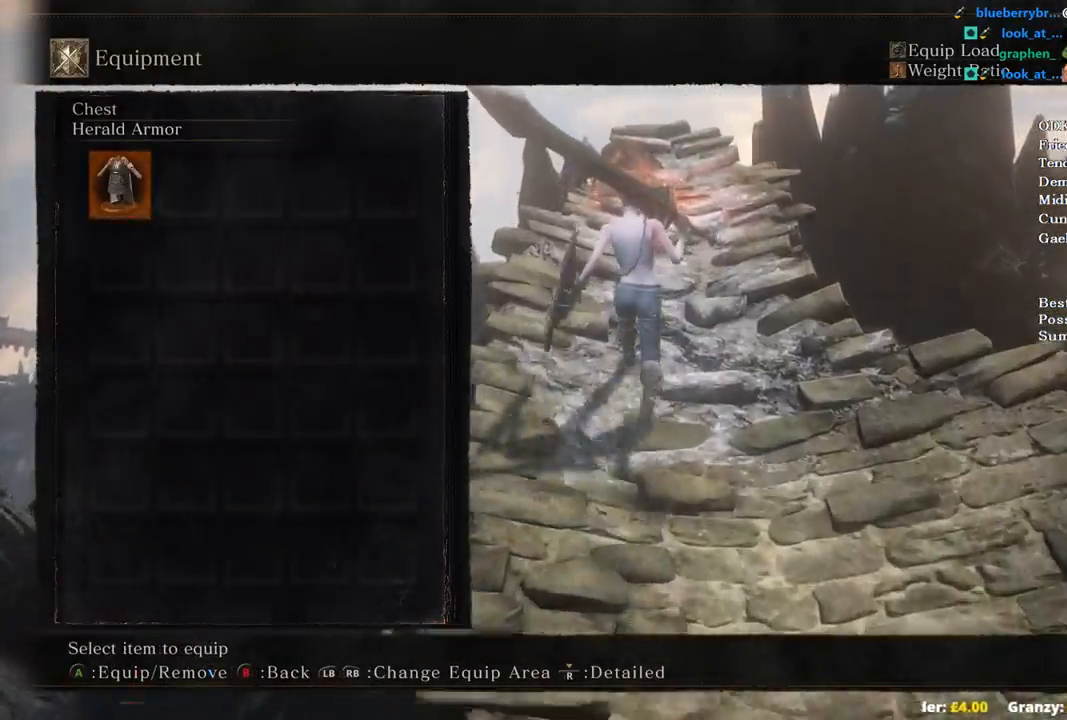
{"buttons": ["B"], "left_stick": "up", "right_stick": "center", "events": [[33, "START", "down"], [133, "START", "up"], [267, "START", "down"], [367, "A", "down"], [367, "START", "up"], [467, "A", "up"]]}
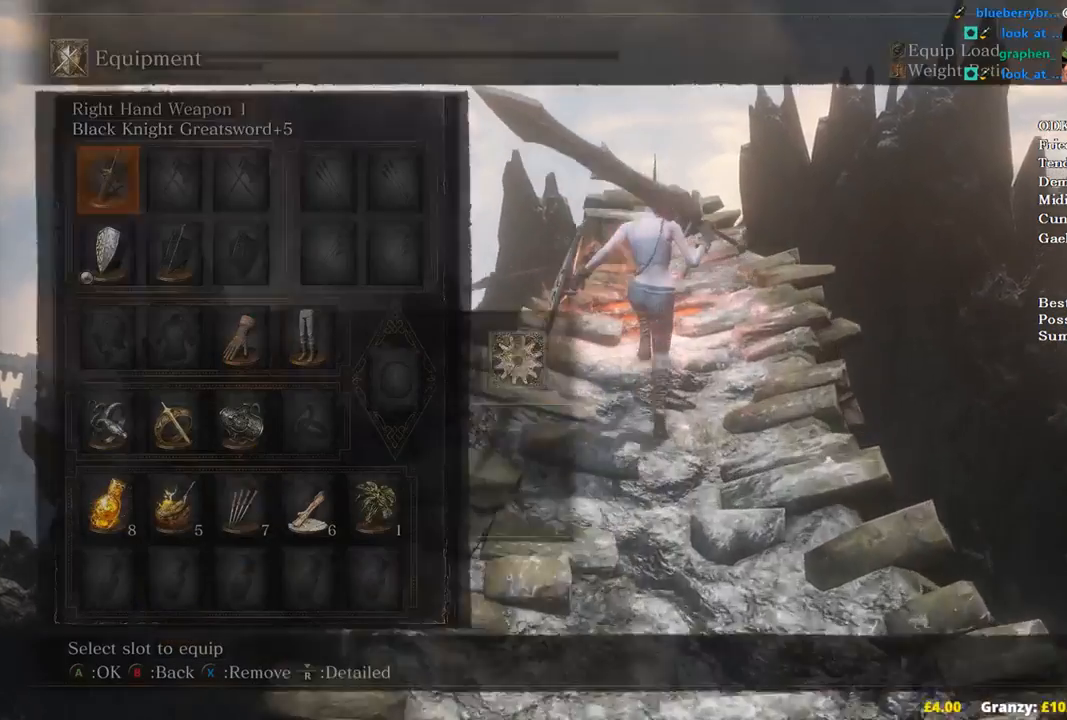
{"buttons": ["B", "DPAD_DOWN"], "left_stick": "up", "right_stick": "down", "events": [[100, "DPAD_DOWN", "down"], [167, "DPAD_DOWN", "up"], [167, "right_stick", "down"], [267, "DPAD_DOWN", "down"], [367, "DPAD_DOWN", "up"], [433, "DPAD_DOWN", "down"]]}
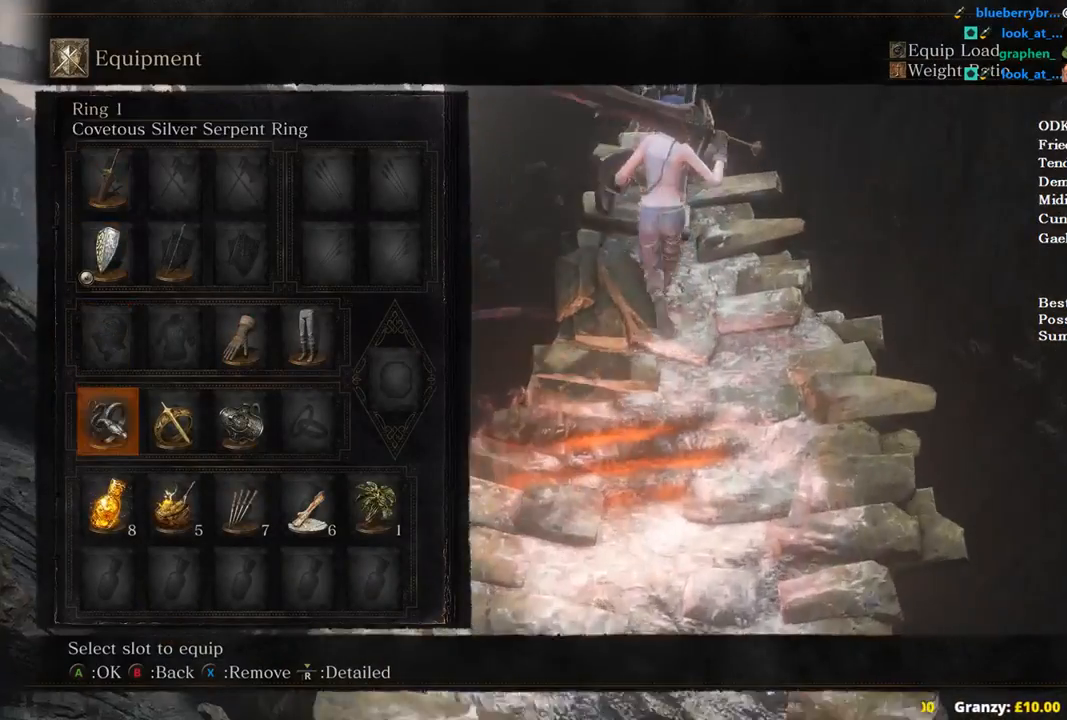
{"buttons": ["B", "DPAD_RIGHT"], "left_stick": "up", "right_stick": "center", "events": [[33, "DPAD_DOWN", "up"], [33, "right_stick", "center"], [133, "DPAD_RIGHT", "down"], [233, "DPAD_RIGHT", "up"], [300, "DPAD_RIGHT", "down"], [400, "DPAD_RIGHT", "up"], [433, "DPAD_RIGHT", "down"]]}
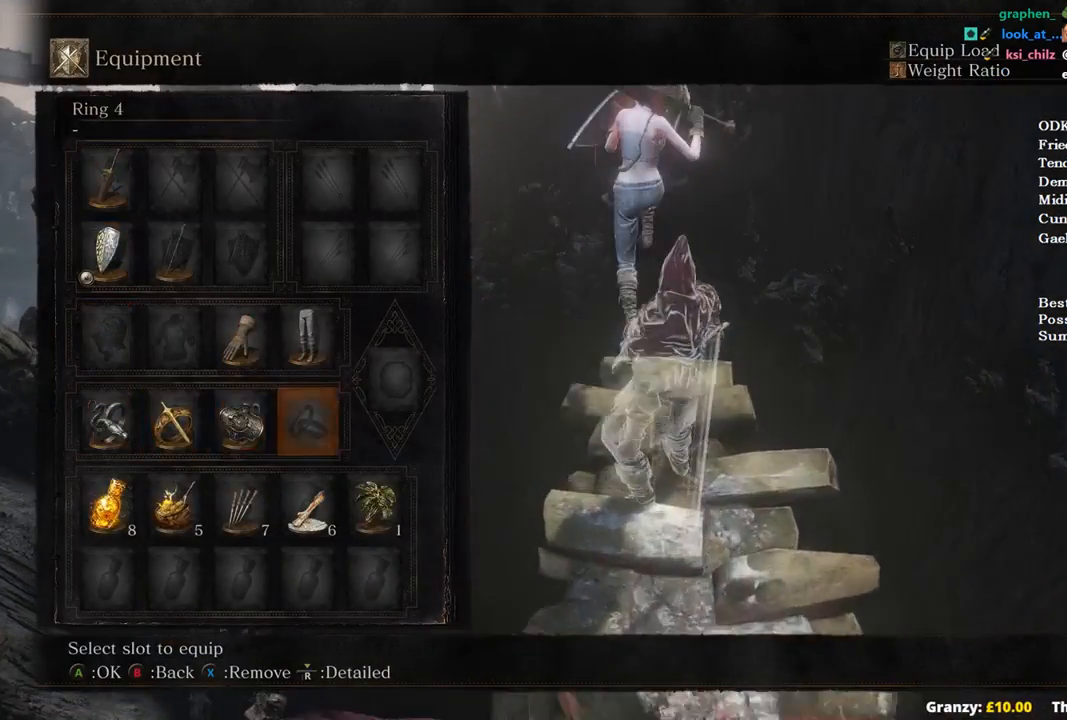
{"buttons": [], "left_stick": "up", "right_stick": "center", "events": [[33, "A", "down"], [67, "DPAD_RIGHT", "up"], [200, "A", "up"], [233, "B", "up"], [367, "START", "down"], [467, "START", "up"]]}
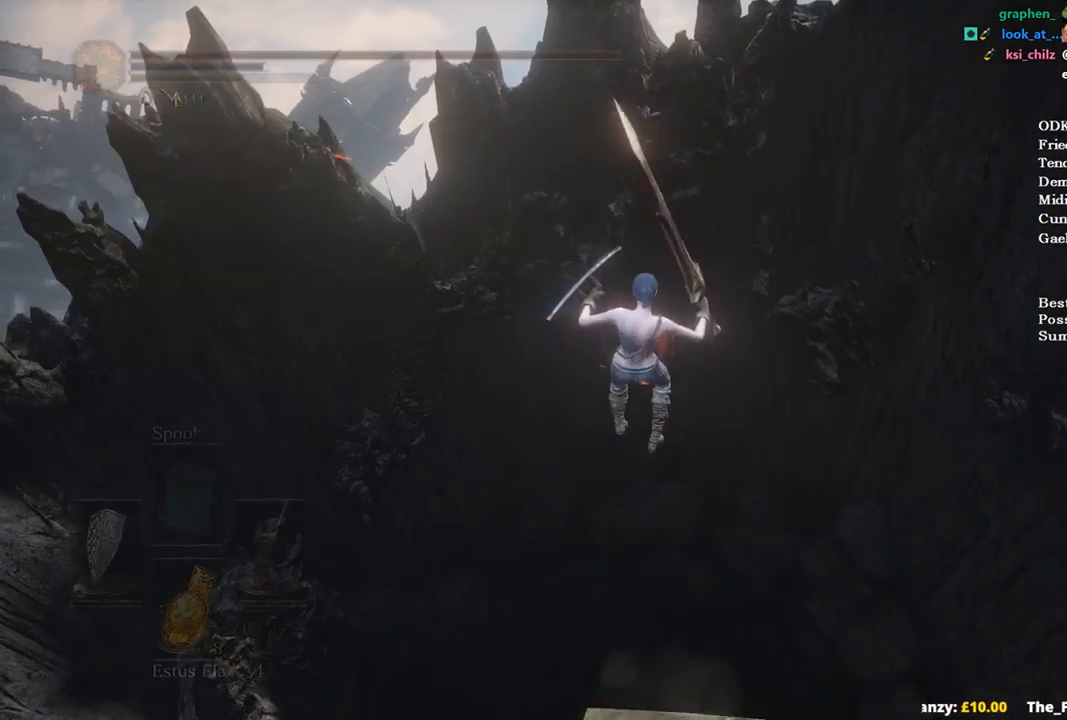
{"buttons": [], "left_stick": "center", "right_stick": "center", "events": [[200, "left_stick", "center"]]}
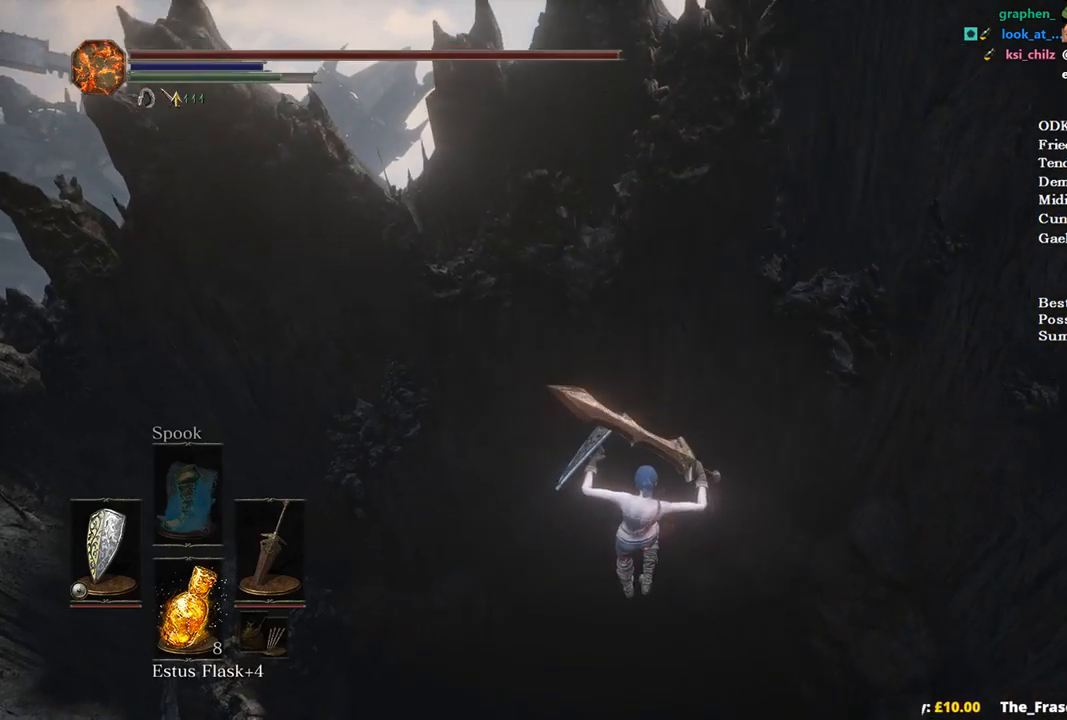
{"buttons": [], "left_stick": "center", "right_stick": "down", "events": [[67, "right_stick", "down"]]}
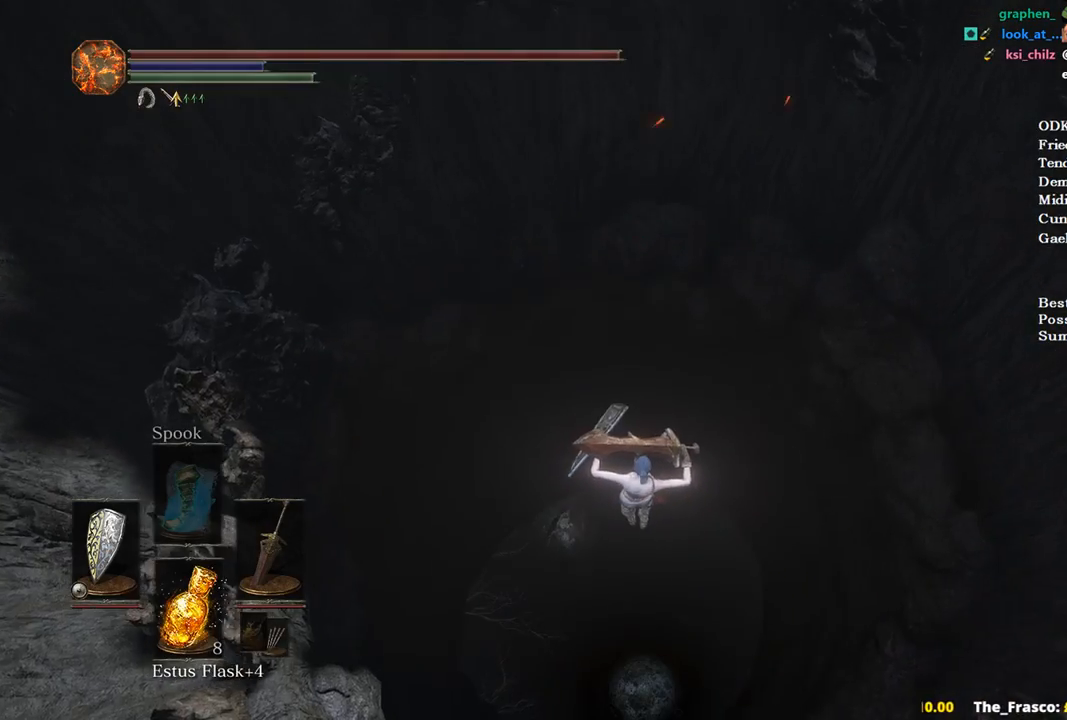
{"buttons": [], "left_stick": "center", "right_stick": "center", "events": [[100, "right_stick", "center"]]}
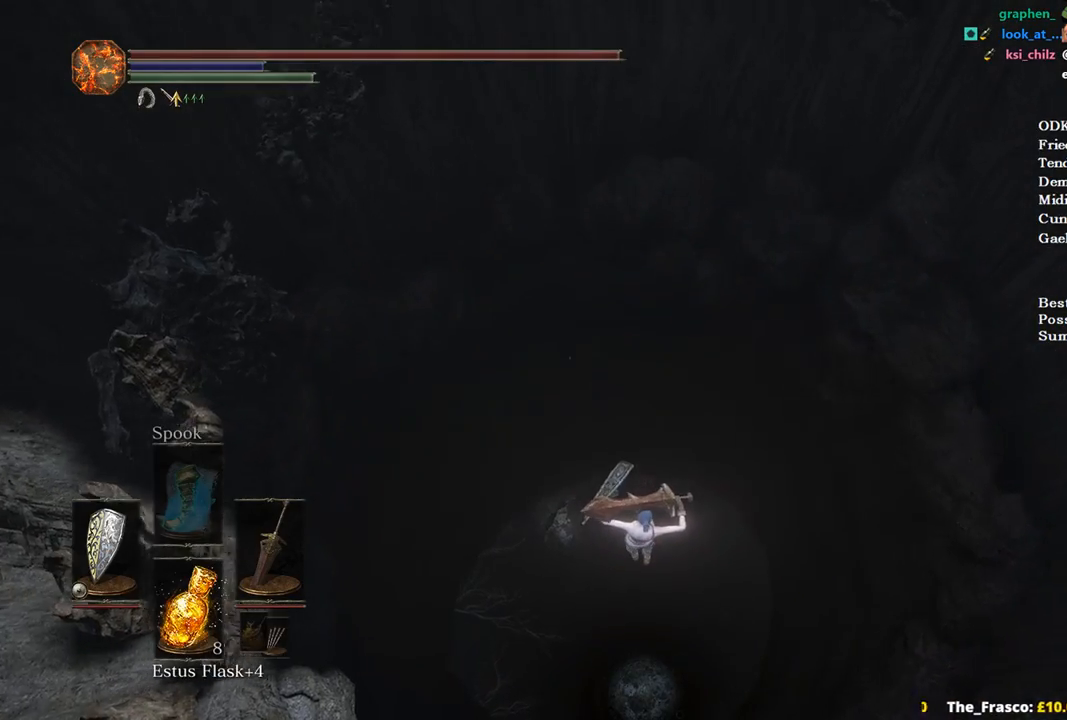
{"buttons": [], "left_stick": "center", "right_stick": "center", "events": []}
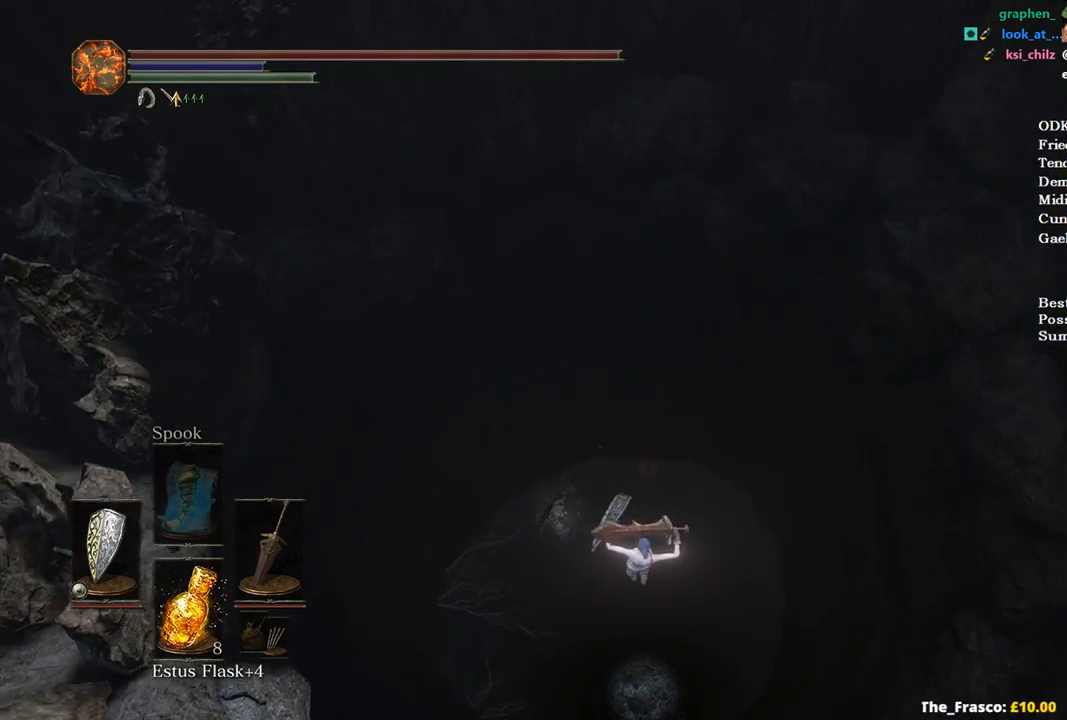
{"buttons": [], "left_stick": "center", "right_stick": "center", "events": []}
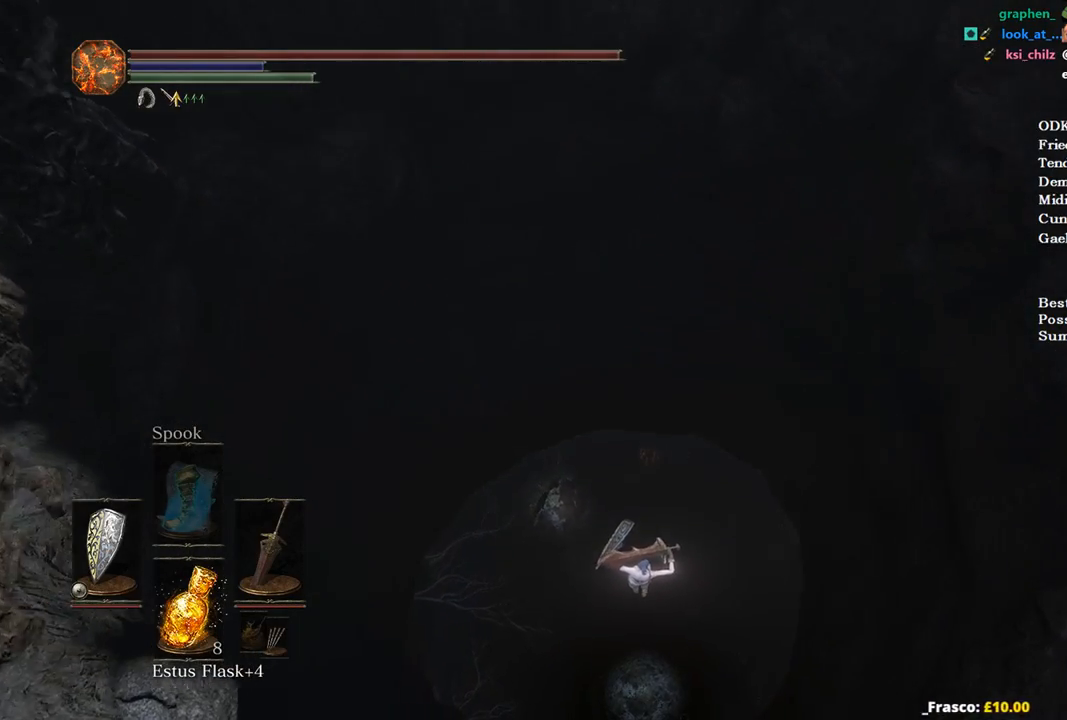
{"buttons": [], "left_stick": "center", "right_stick": "center", "events": []}
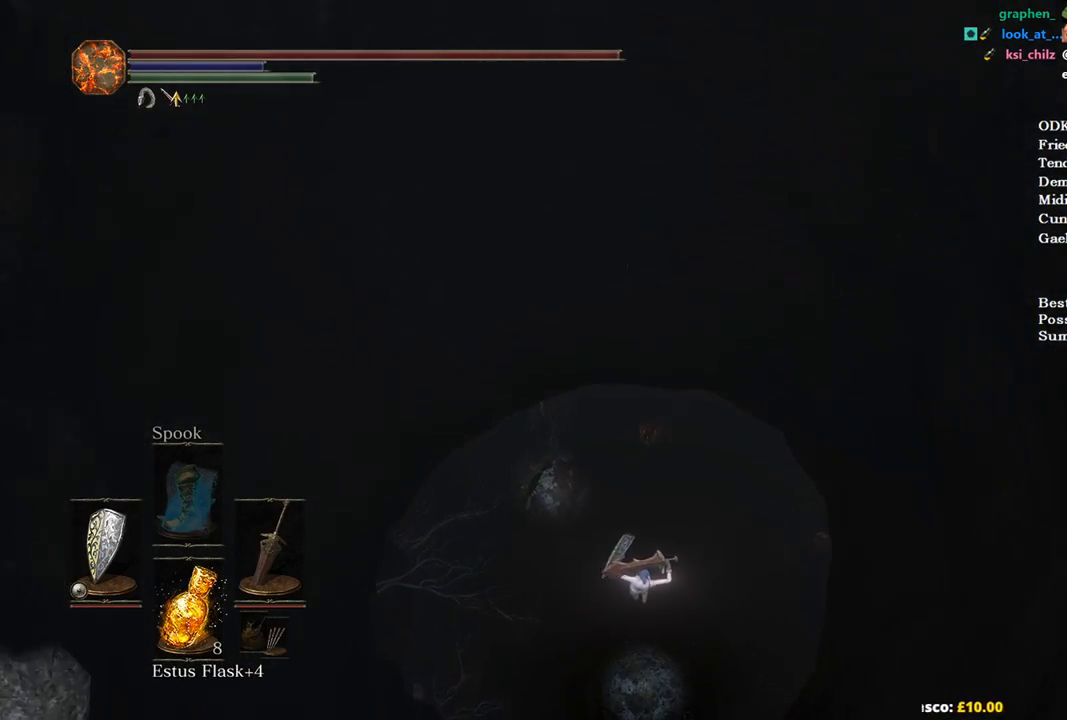
{"buttons": [], "left_stick": "center", "right_stick": "center", "events": []}
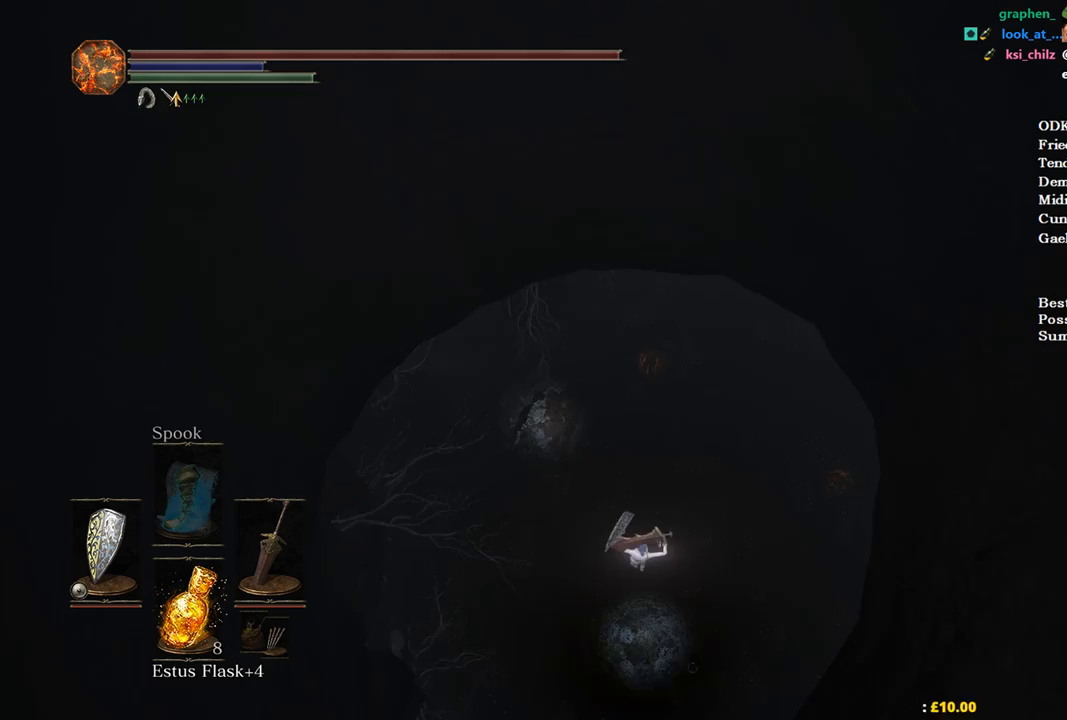
{"buttons": [], "left_stick": "center", "right_stick": "down", "events": [[467, "right_stick", "down"]]}
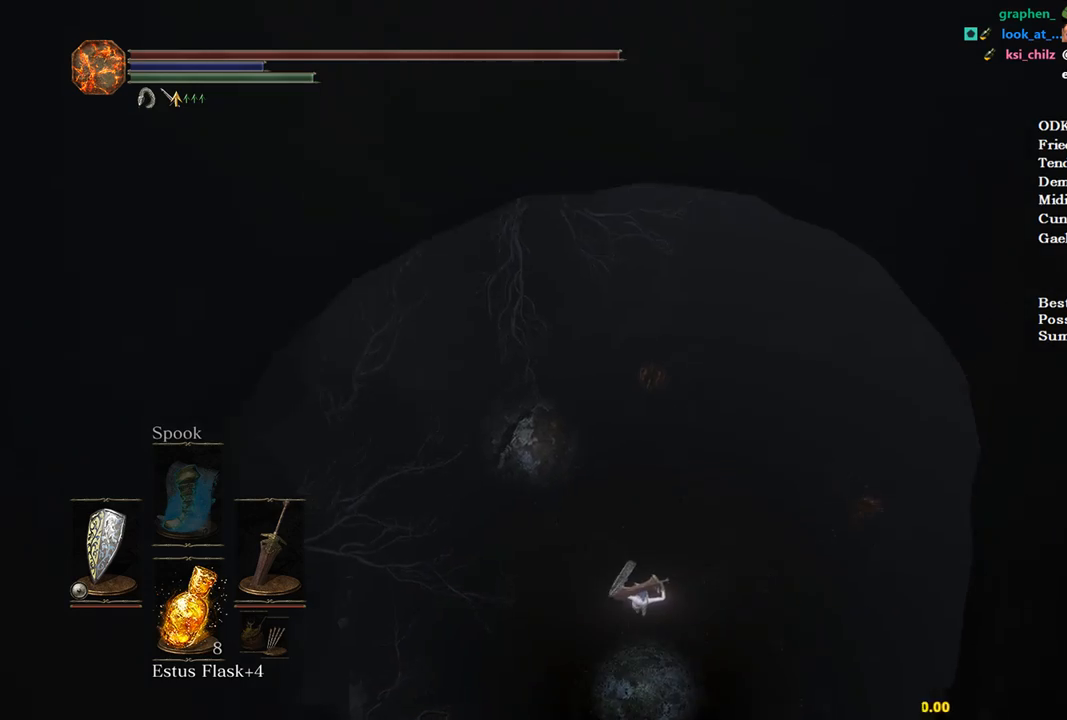
{"buttons": [], "left_stick": "center", "right_stick": "center", "events": [[233, "right_stick", "center"]]}
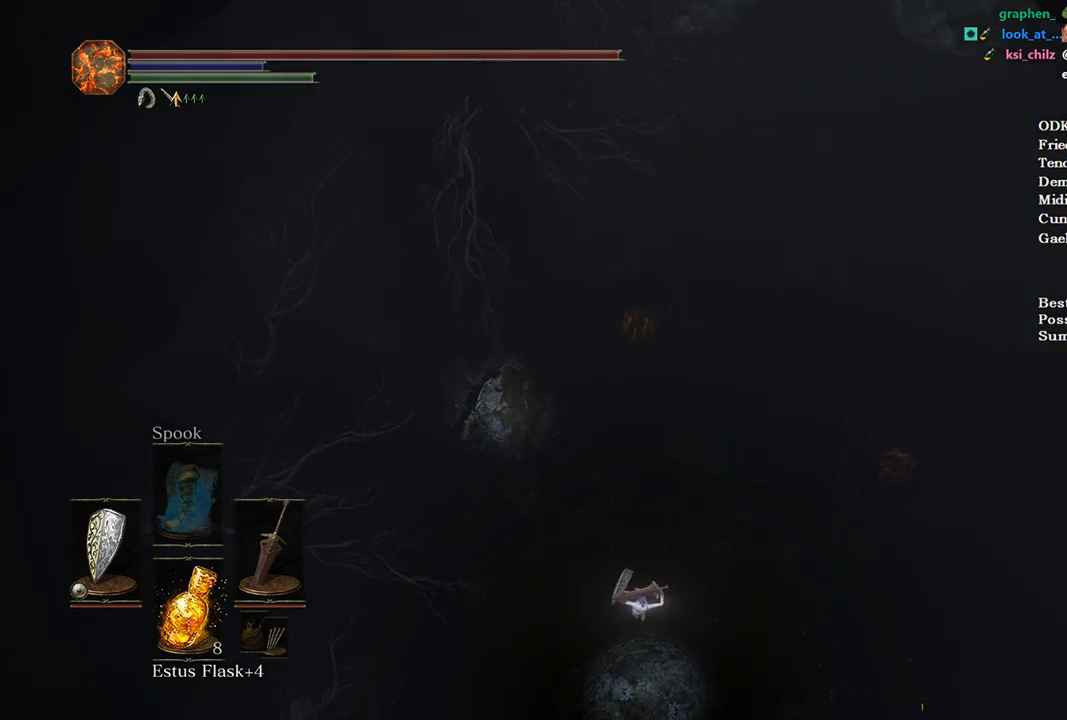
{"buttons": [], "left_stick": "up", "right_stick": "center", "events": [[233, "right_stick", "down"], [267, "left_stick", "up"], [400, "right_stick", "center"]]}
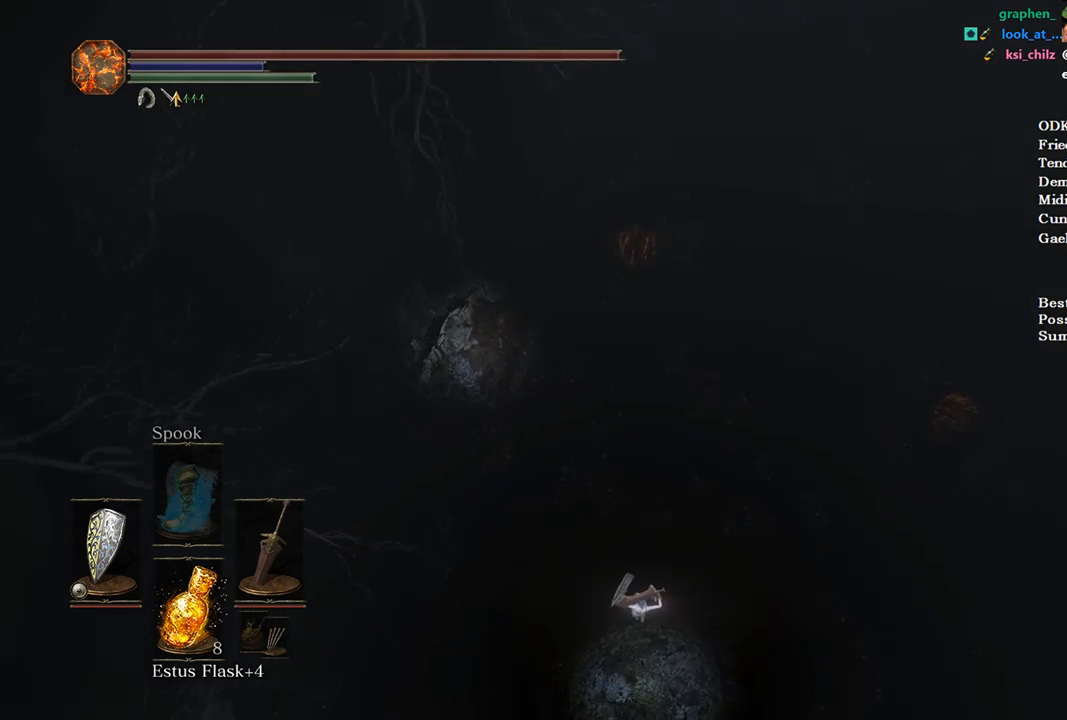
{"buttons": [], "left_stick": "up", "right_stick": "center", "events": [[200, "B", "down"], [300, "B", "up"], [367, "B", "down"], [467, "B", "up"]]}
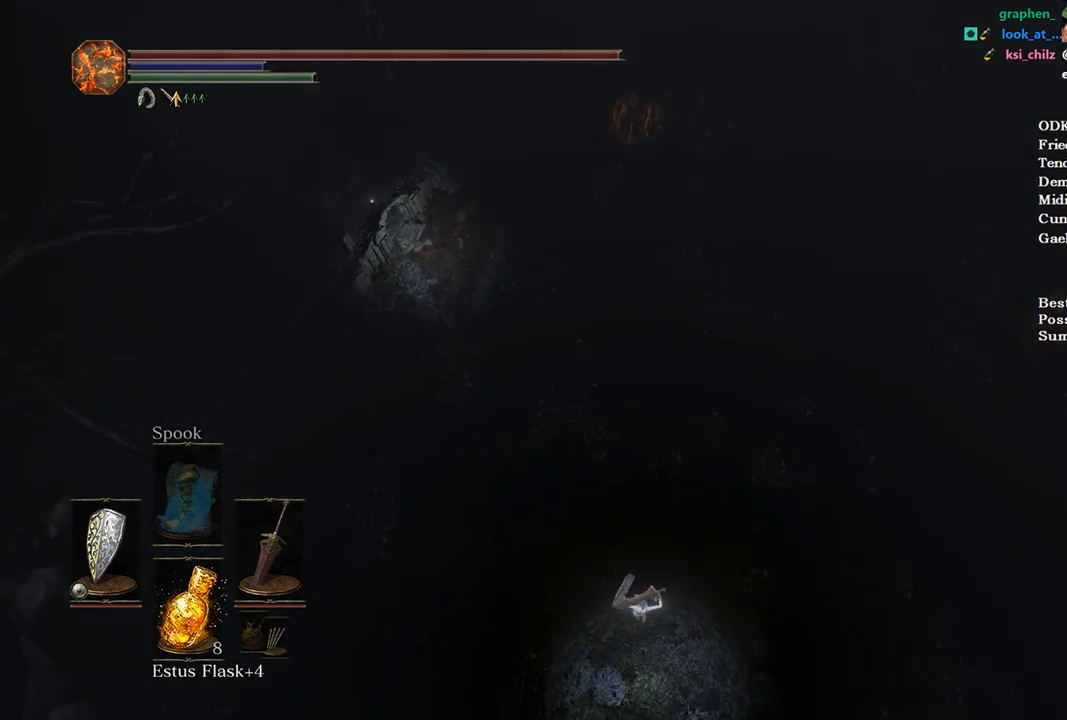
{"buttons": [], "left_stick": "up", "right_stick": "center", "events": [[67, "B", "down"], [133, "B", "up"], [200, "B", "down"], [300, "B", "up"], [367, "B", "down"], [467, "B", "up"]]}
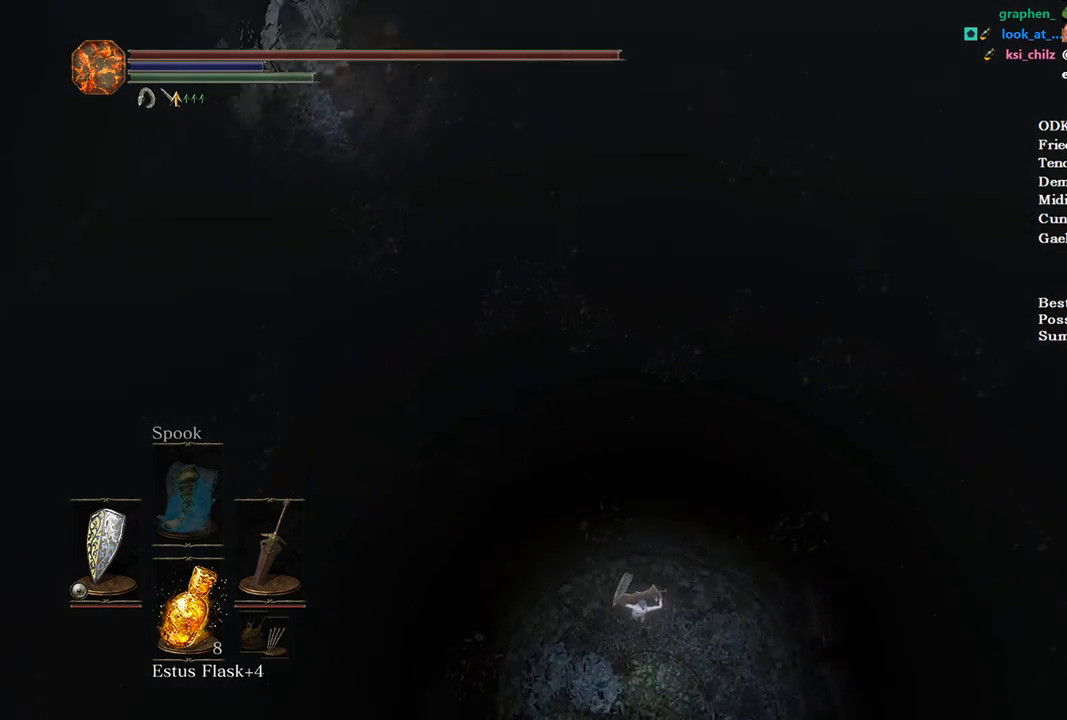
{"buttons": [], "left_stick": "up", "right_stick": "center", "events": [[33, "B", "down"], [133, "B", "up"], [200, "B", "down"], [300, "B", "up"], [367, "B", "down"], [467, "B", "up"]]}
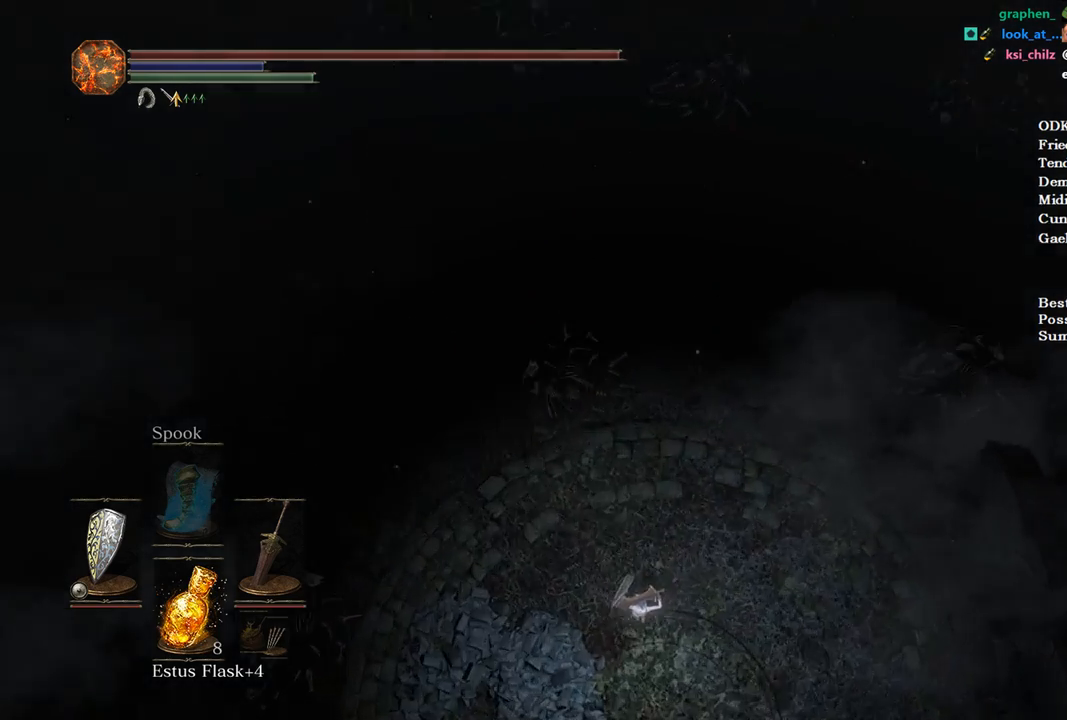
{"buttons": ["B"], "left_stick": "up", "right_stick": "center", "events": [[33, "B", "down"], [133, "B", "up"], [200, "B", "down"], [267, "B", "up"], [333, "B", "down"]]}
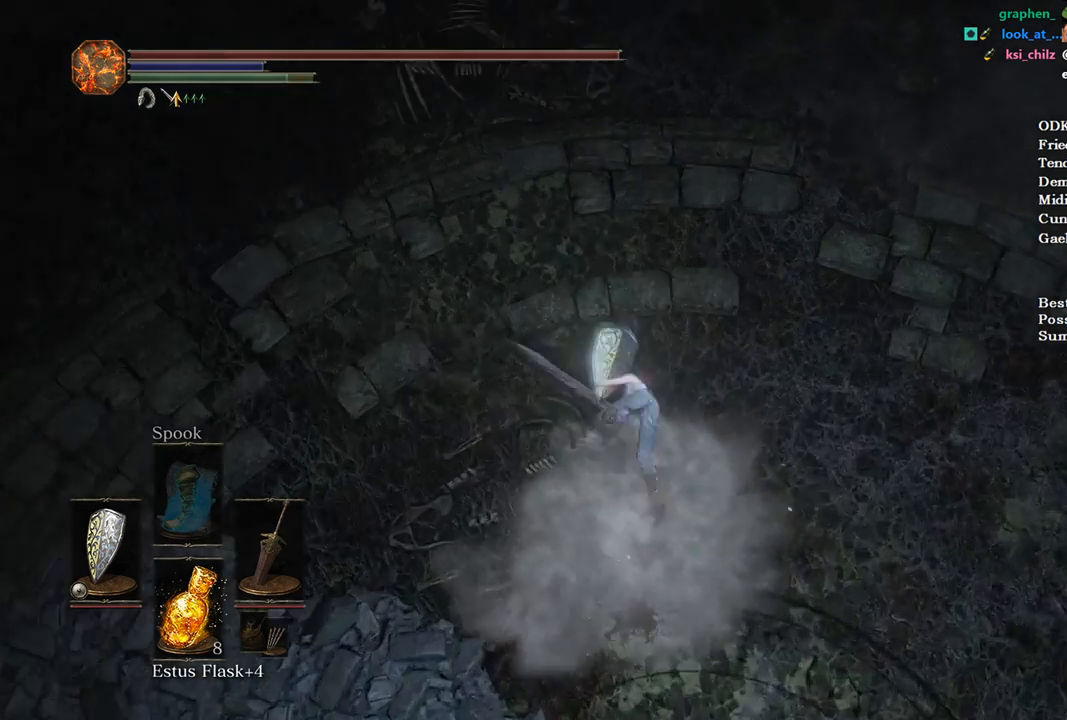
{"buttons": ["B"], "left_stick": "up", "right_stick": "center", "events": []}
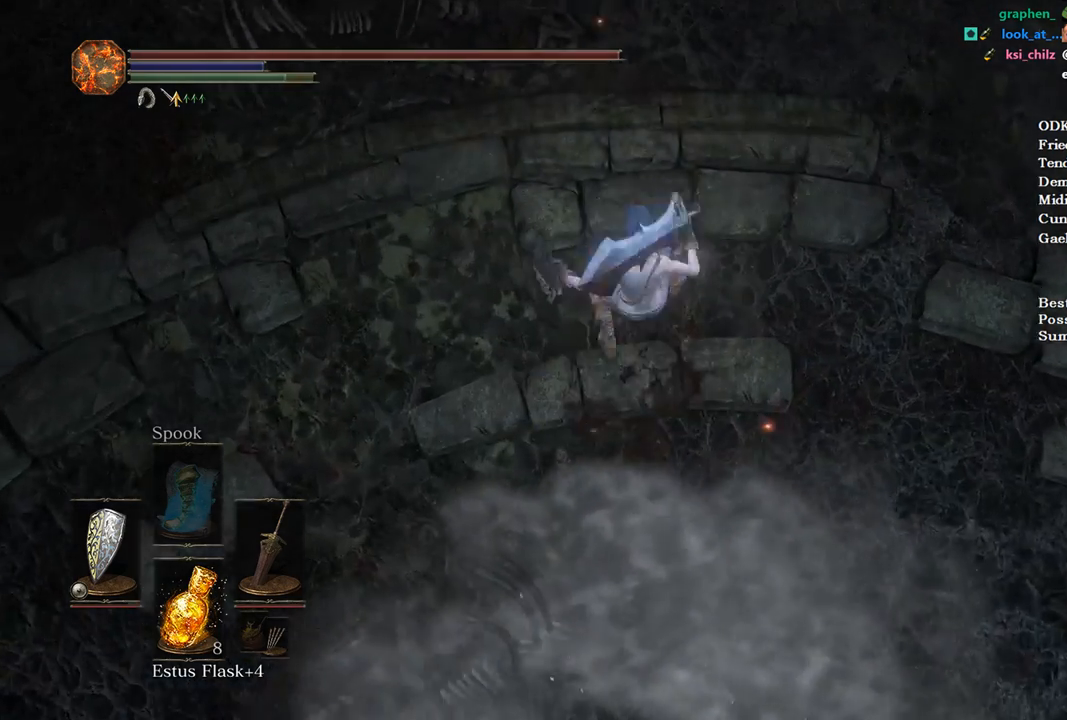
{"buttons": ["B"], "left_stick": "up", "right_stick": "up", "events": [[233, "right_stick", "up"]]}
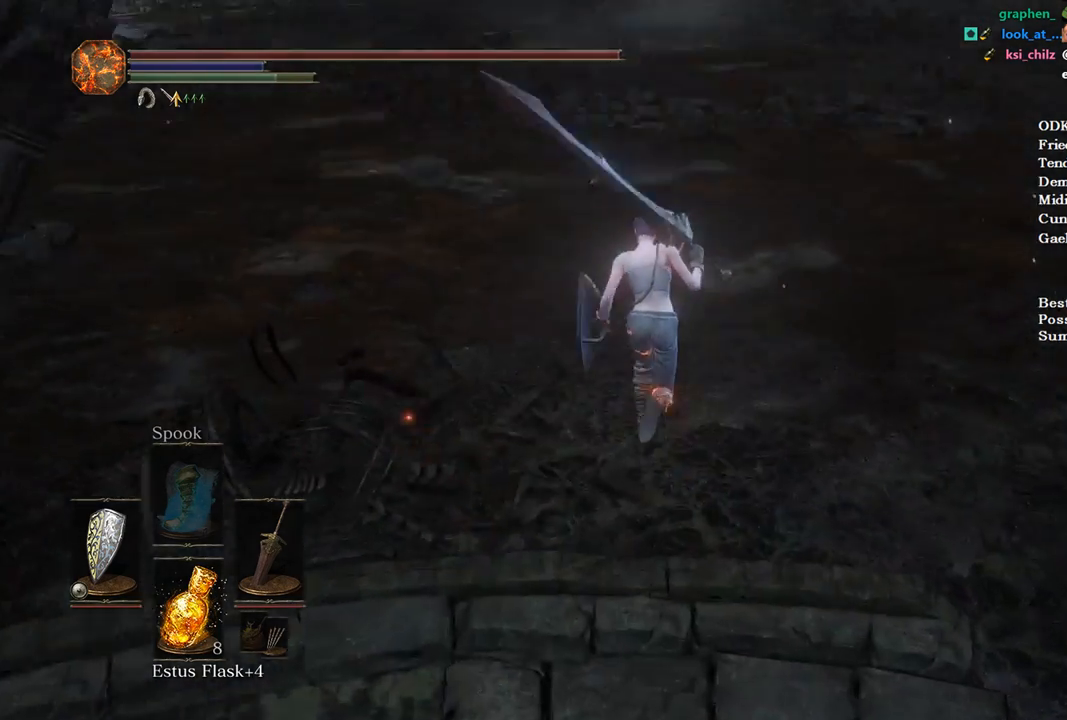
{"buttons": ["B"], "left_stick": "up", "right_stick": "center", "events": [[167, "right_stick", "center"]]}
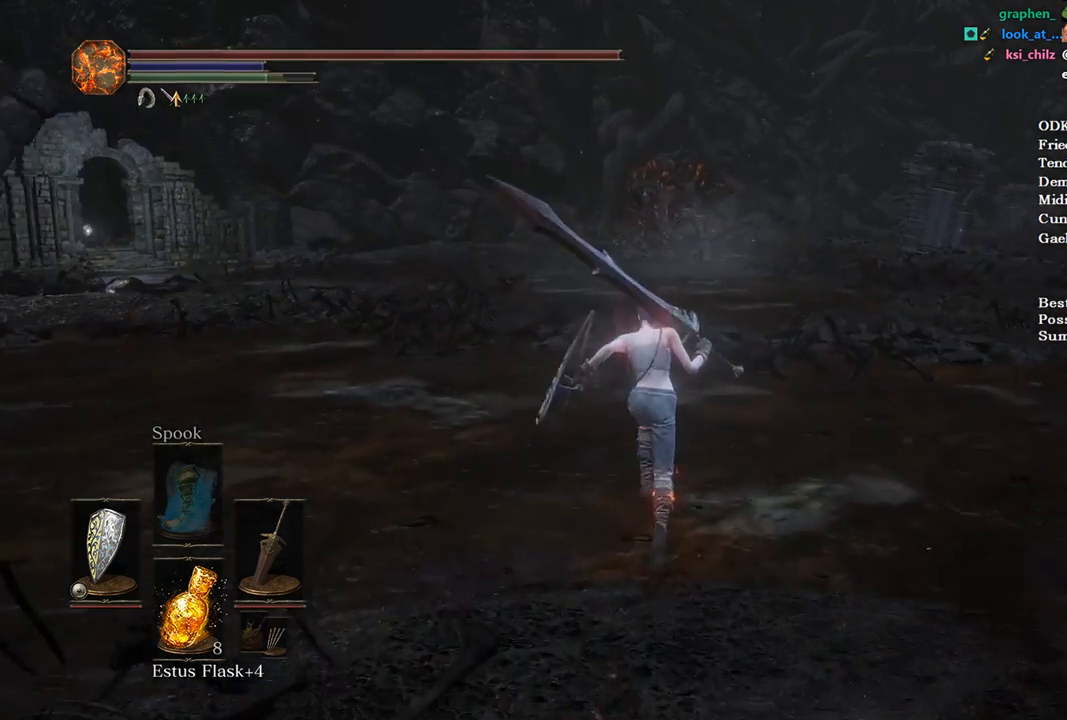
{"buttons": ["B"], "left_stick": "up", "right_stick": "center", "events": [[100, "Y", "down"], [167, "Y", "up"]]}
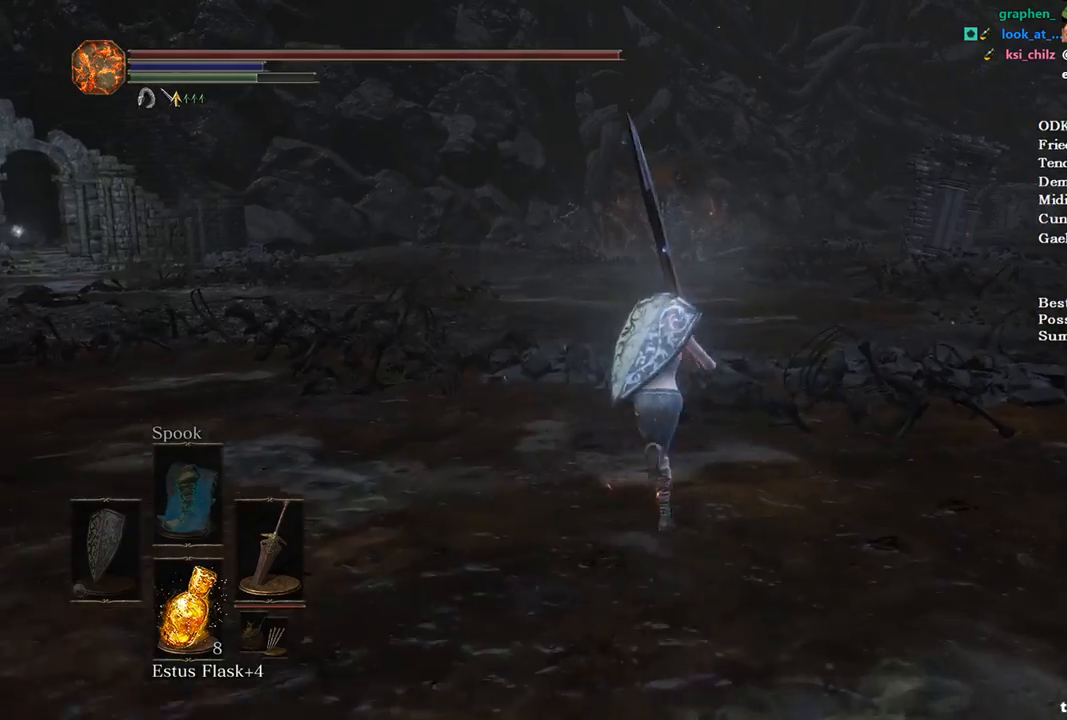
{"buttons": ["B"], "left_stick": "up", "right_stick": "center", "events": [[167, "right_stick", "down"], [233, "DPAD_DOWN", "down"], [300, "right_stick", "center"], [333, "DPAD_DOWN", "up"]]}
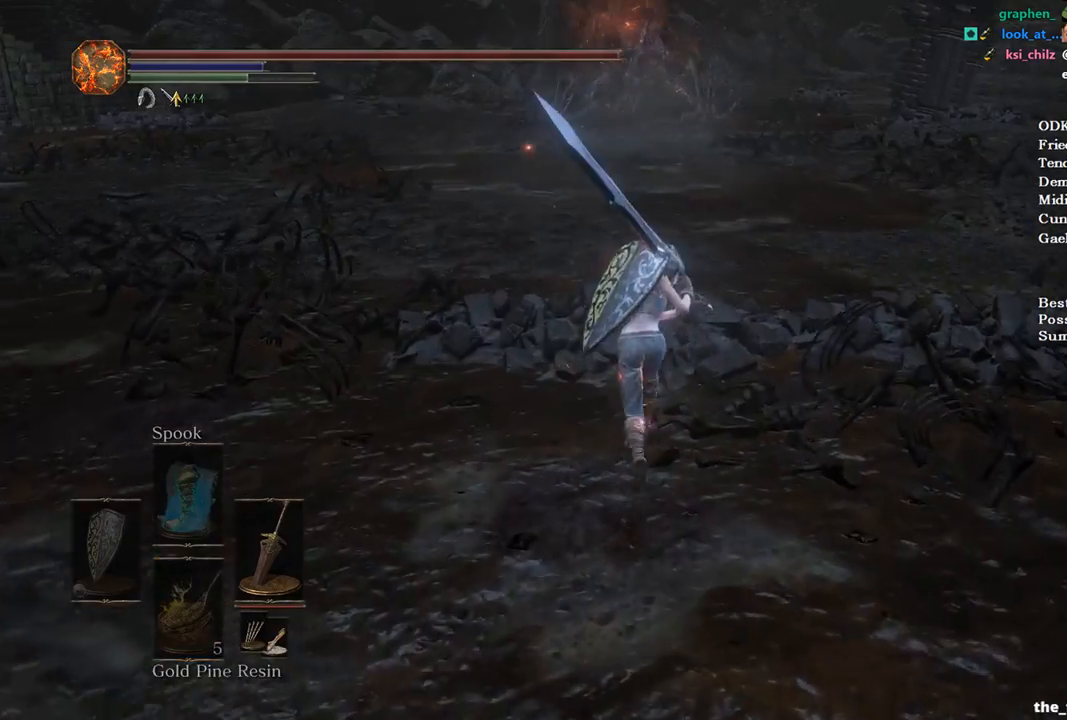
{"buttons": ["B"], "left_stick": "up", "right_stick": "center", "events": [[67, "DPAD_LEFT", "down"], [167, "DPAD_LEFT", "up"]]}
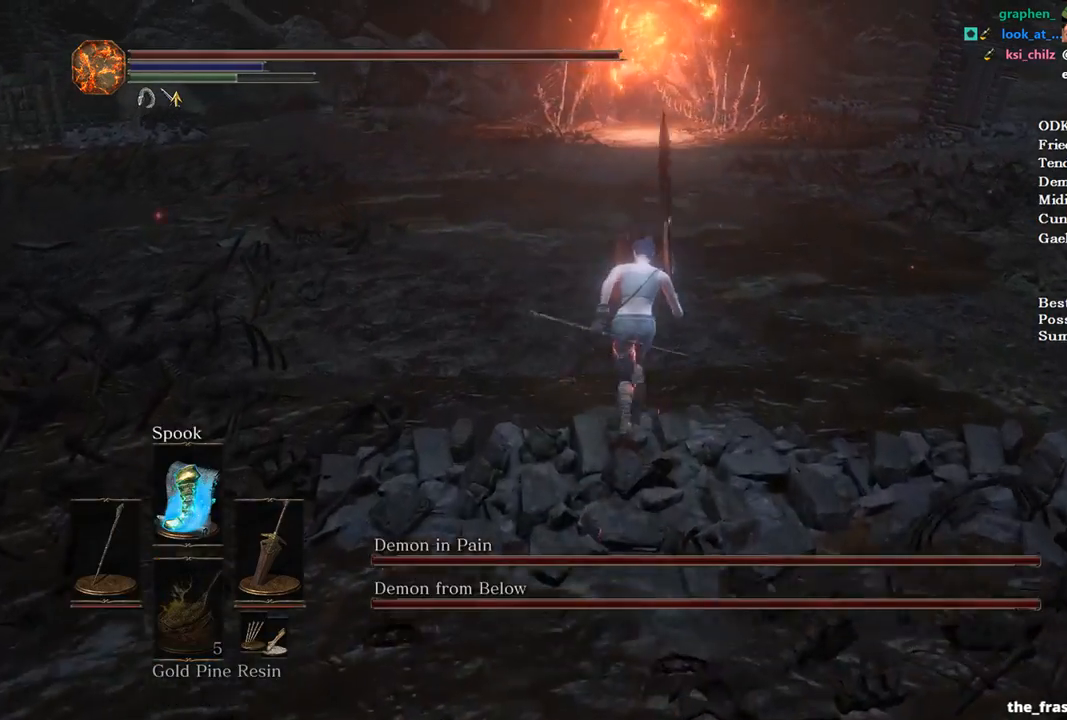
{"buttons": ["B"], "left_stick": "up", "right_stick": "center", "events": []}